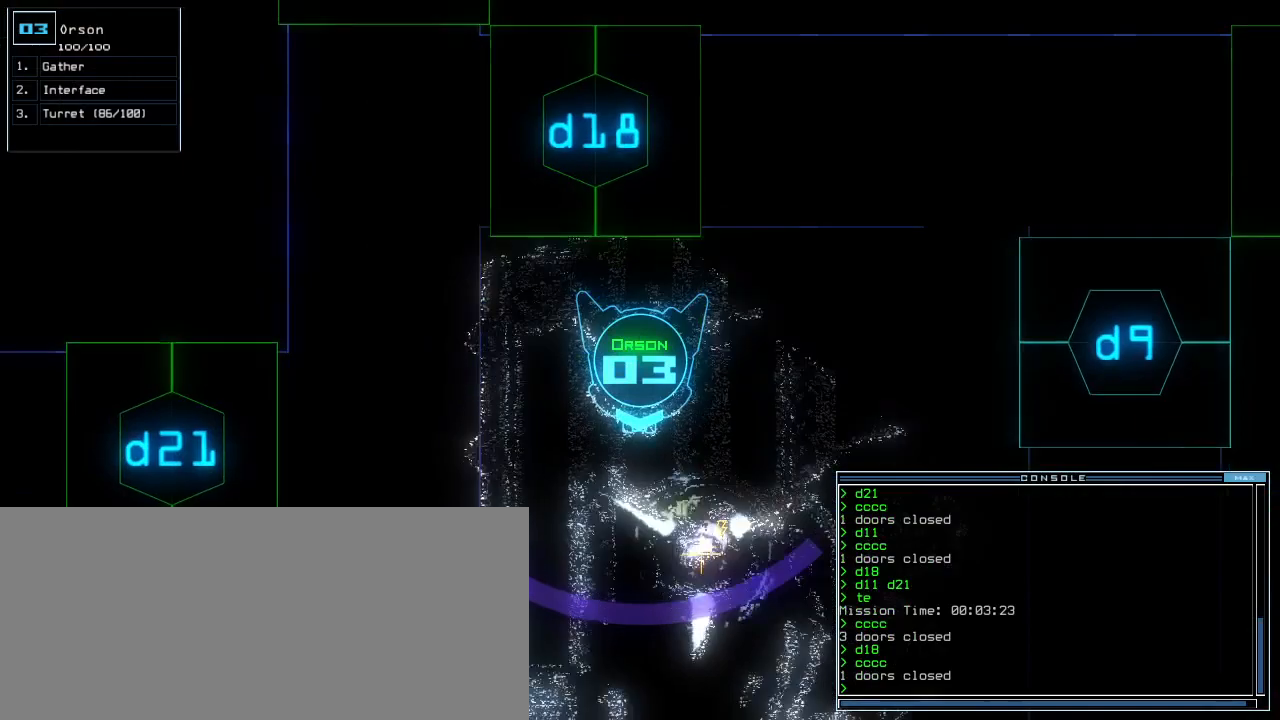
Gameplay with keyboard; each line is a JSON object with the keys held at the frame after it. "events" lists presses ("down") and releases ("up") of ".", "0", "1", "2", "3", "4", "5", "6", "7", "8", "9", "a", "b", "backspace", "c", "caps_lock", "comma", "ctrl_l", "ctrl_r", "d", "down", "e", "equals", "escape", "f", "f8", "g", "h", "i", "j", "k", "l", "left", "m", "minus", "n", "o", "p", "q", "quote", "r", "return", "right", "s", "semicolon", "shift_l", "shift_r", "space", "t", "tab", "tilde", "u", "up", "v", "w", "x", "y" and "z" between this image and that frame as [ms after this image, input, new state], when the widget could be followed in between. No other keys are recorded. Mouse input is not recorded. Not read: other_keys.
{"keys": ["shift_r"]}
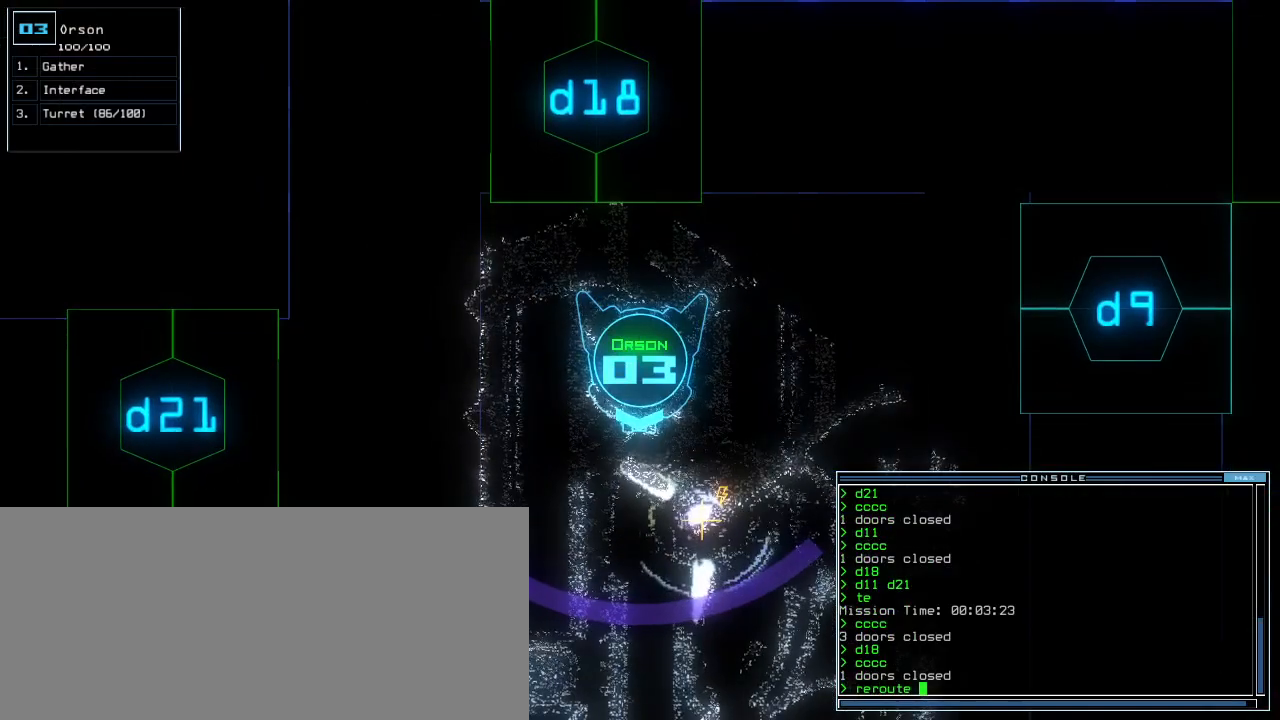
{"keys": ["shift_r"], "events": [[260, "r", "down"], [340, "r", "up"], [400, "space", "down"], [460, "space", "up"]]}
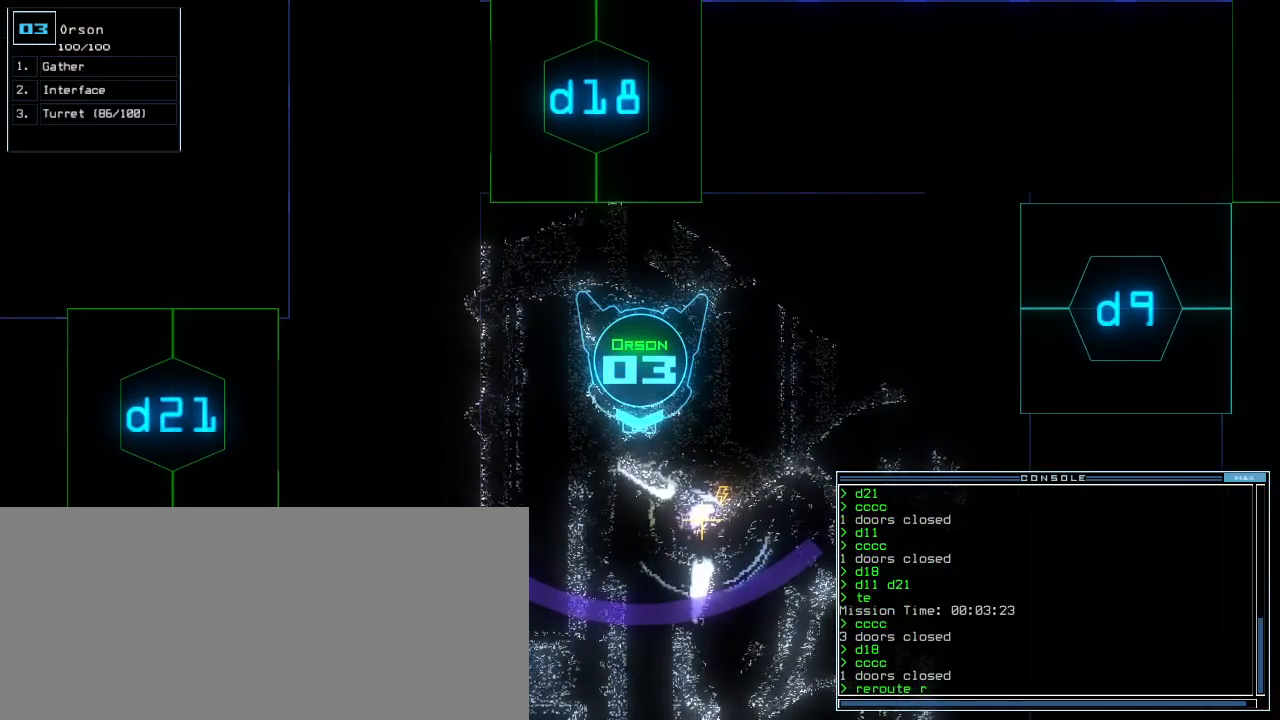
{"keys": ["shift_r", "space"], "events": [[240, "backspace", "down"], [300, "backspace", "up"], [360, "2", "down"], [420, "2", "up"], [460, "space", "down"]]}
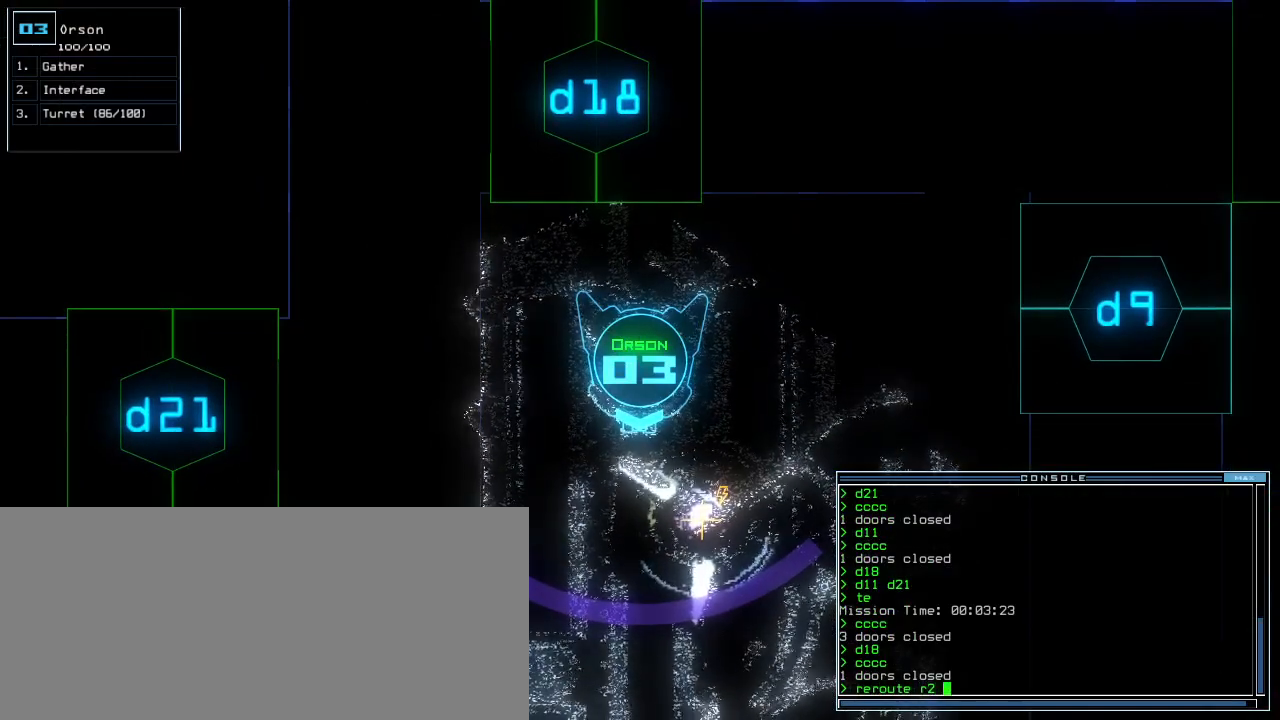
{"keys": [], "events": [[20, "space", "up"], [120, "space", "down"], [160, "space", "up"], [180, "shift_r", "up"], [400, "r", "down"], [460, "r", "up"]]}
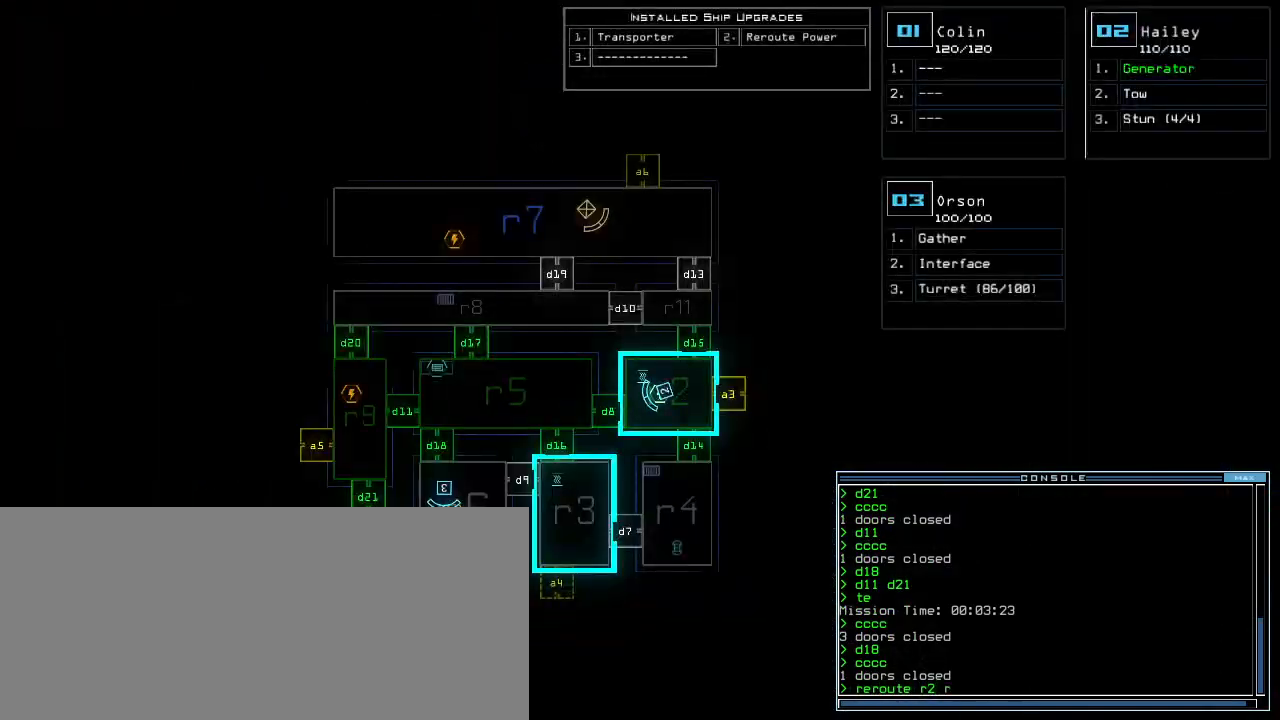
{"keys": [], "events": []}
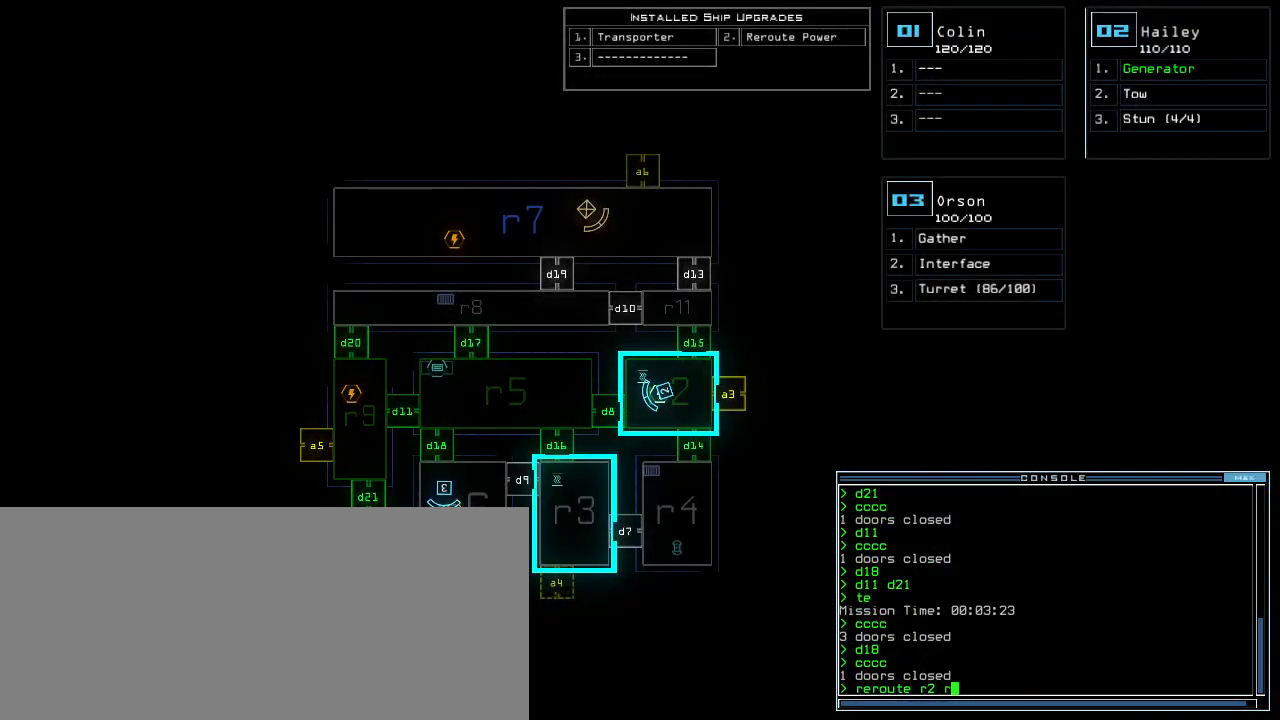
{"keys": ["r"], "events": [[180, "5", "down"], [240, "space", "down"], [260, "5", "up"], [320, "space", "up"], [440, "r", "down"]]}
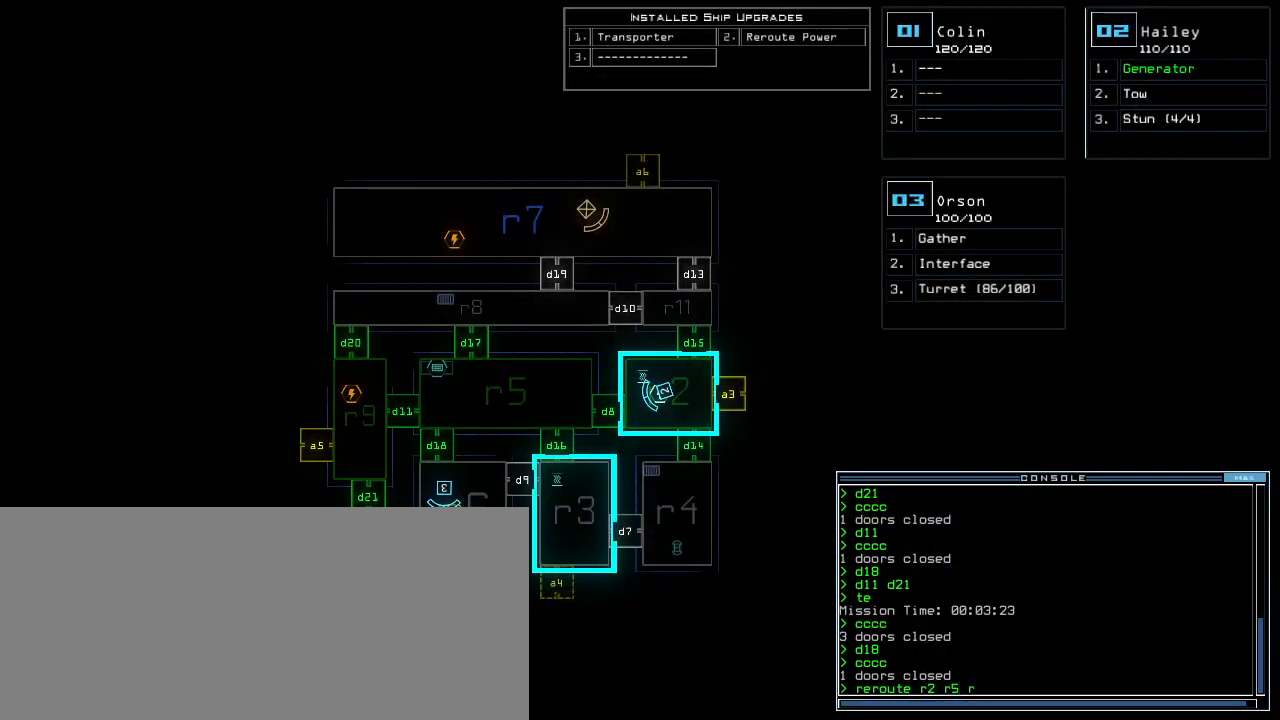
{"keys": [], "events": [[20, "r", "up"], [360, "6", "down"], [440, "6", "up"]]}
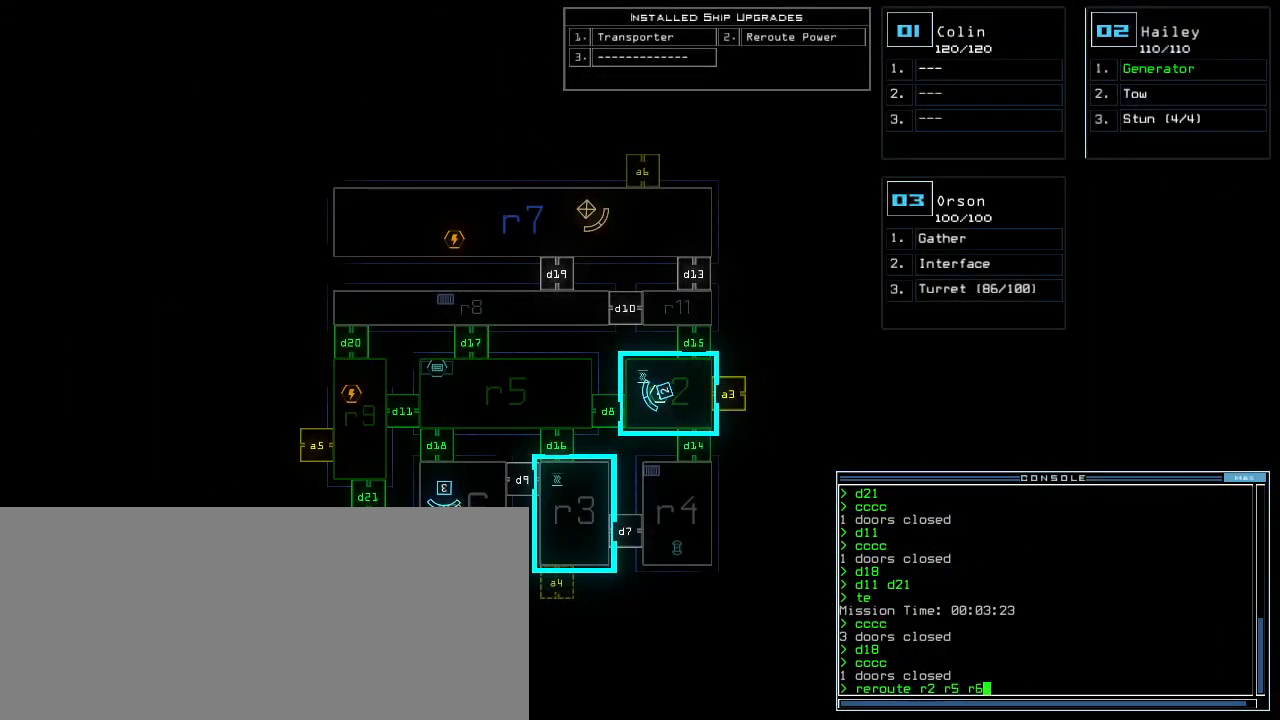
{"keys": ["up"], "events": [[60, "return", "down"], [160, "return", "up"], [380, "up", "down"], [420, "3", "down"], [440, "shift_r", "down"], [480, "3", "up"], [480, "shift_r", "up"]]}
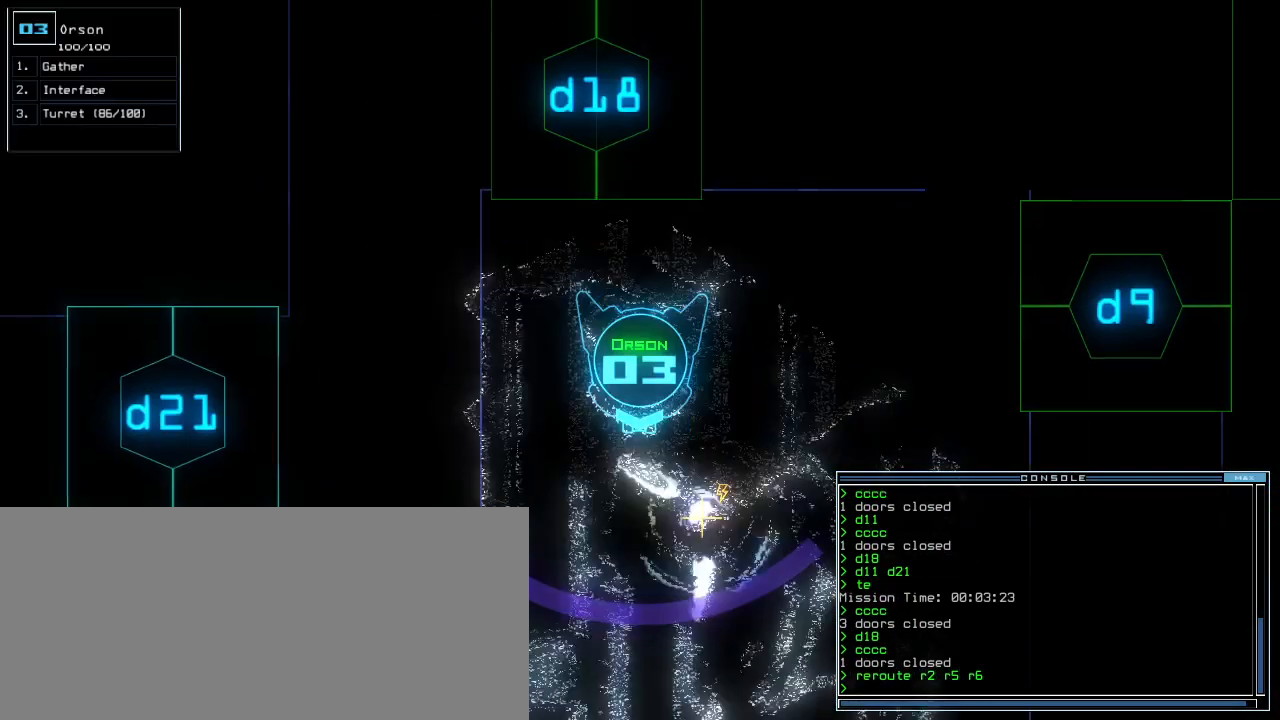
{"keys": ["up"]}
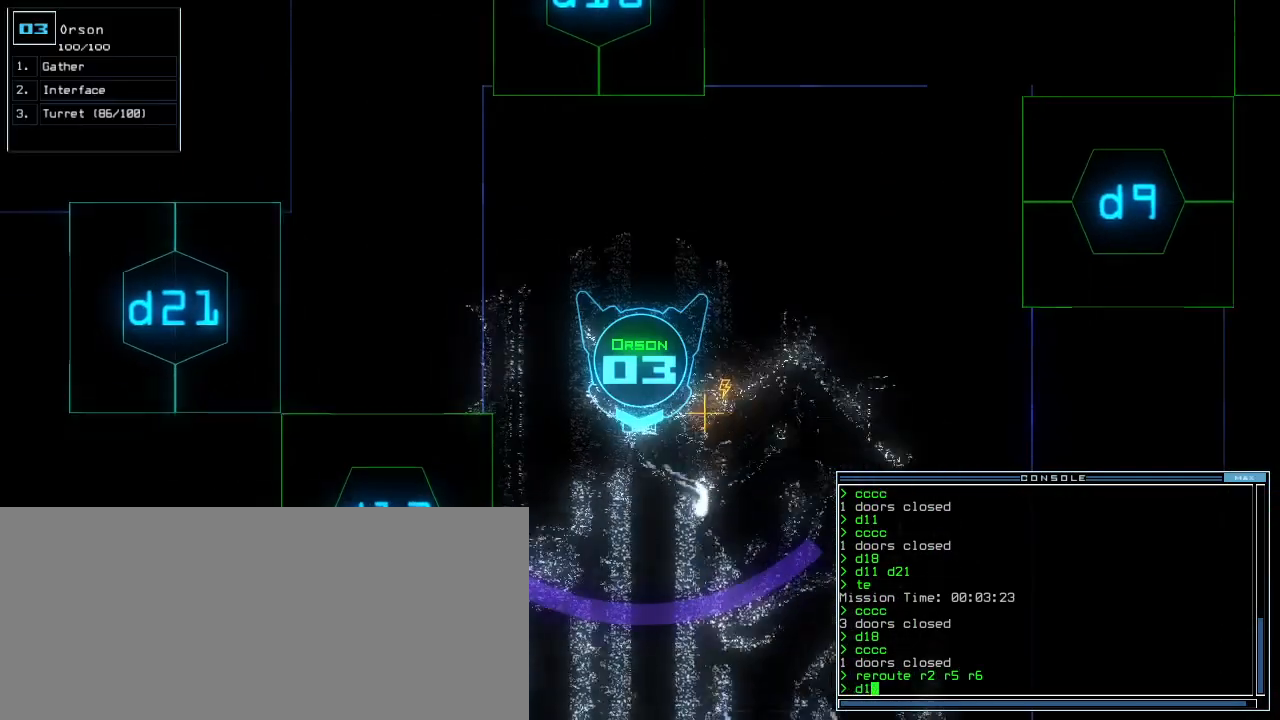
{"keys": ["up"]}